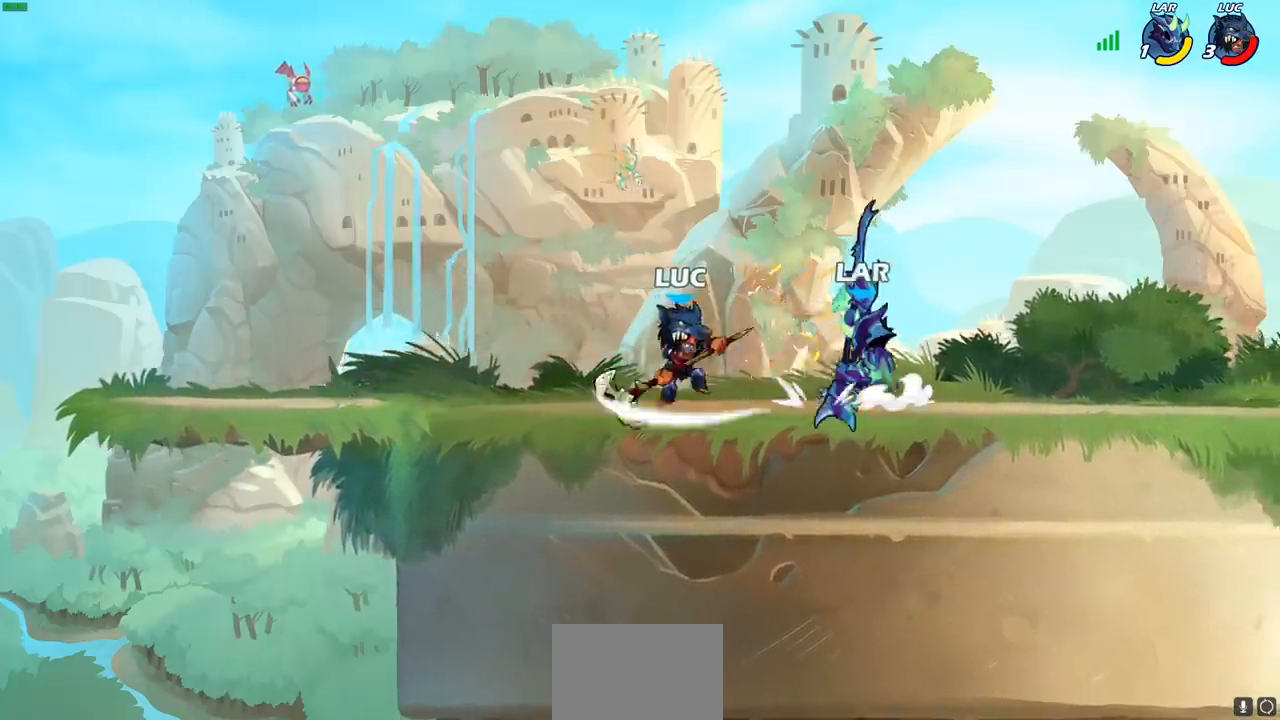
Gameplay with a controller (PlayStation layout); each line is a JSON object with the inputs held at the frame after it. "events" lists button and stick changes between this image and that frame as [ms after this image, input, new state], when the widget could be followed in between. Not read: R1.
{"buttons": [], "left_stick": "center", "right_stick": "center", "events": [[17, "left_stick", "right"], [67, "R2", "down"], [150, "left_stick", "center"], [217, "R2", "up"], [217, "SQUARE", "down"], [317, "SQUARE", "up"]]}
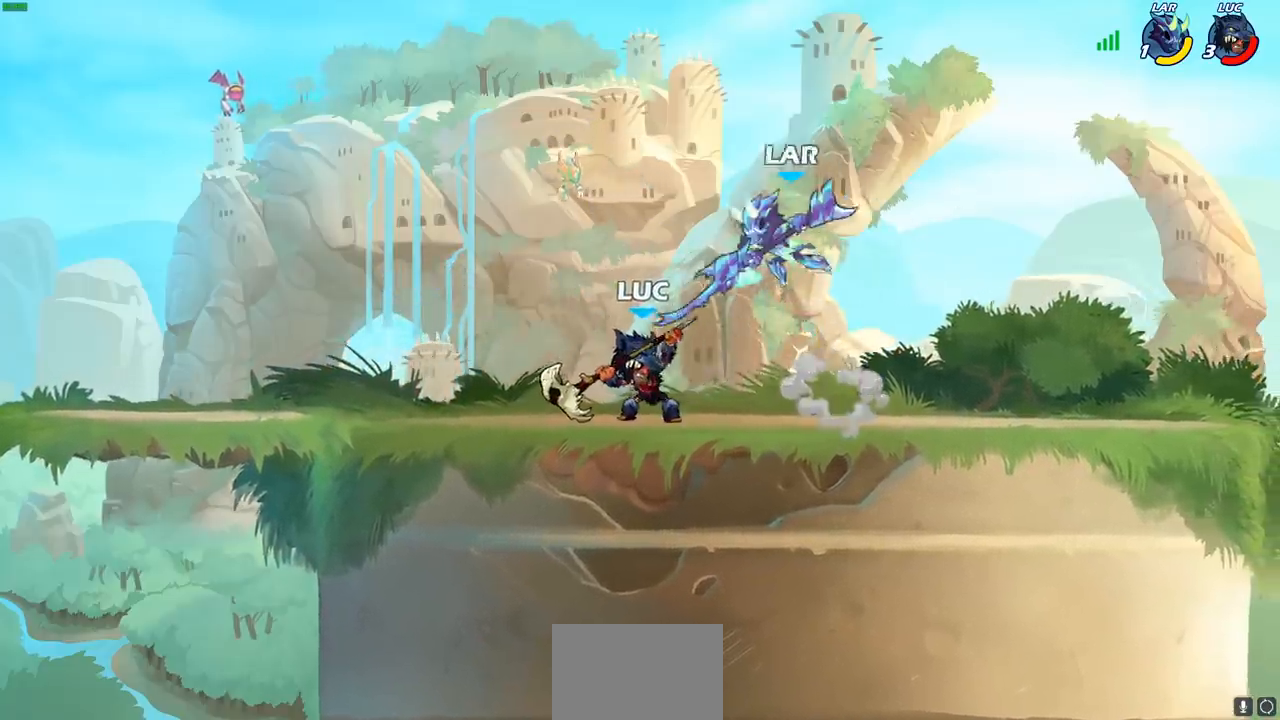
{"buttons": [], "left_stick": "left", "right_stick": "center", "events": [[250, "left_stick", "left"]]}
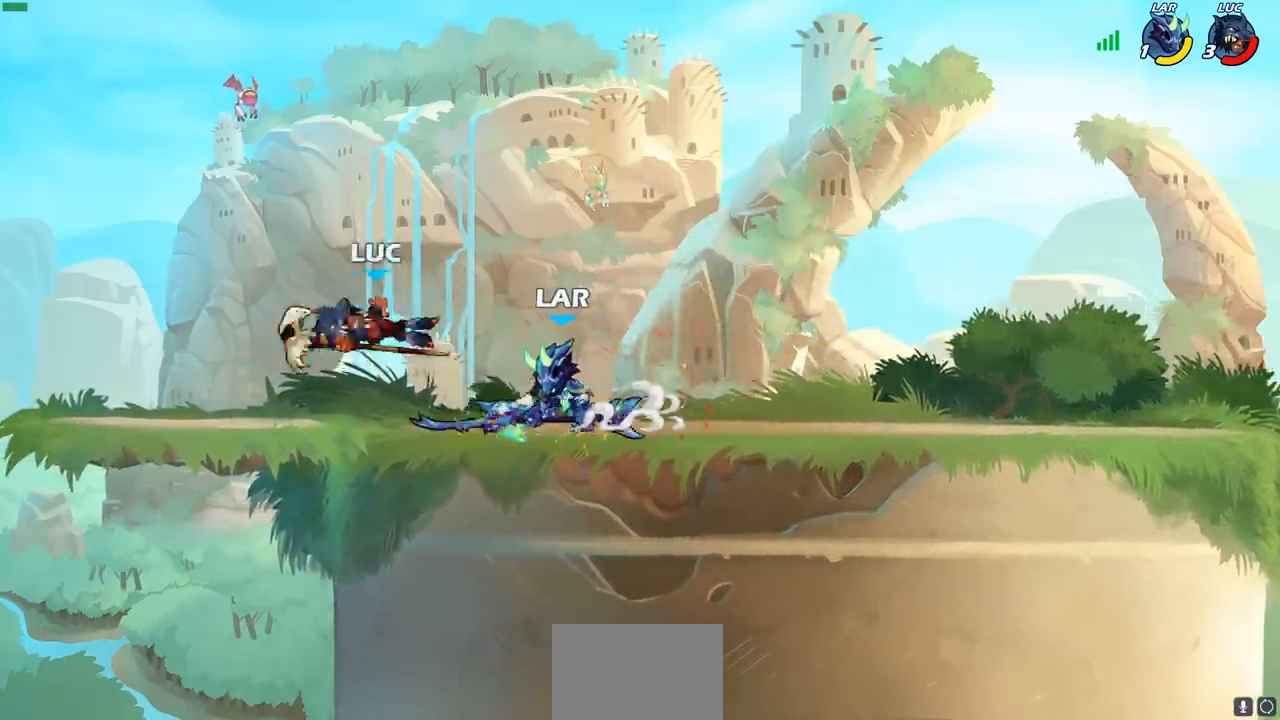
{"buttons": [], "left_stick": "right", "right_stick": "center", "events": [[50, "left_stick", "center"], [100, "left_stick", "right"], [217, "left_stick", "down"], [467, "left_stick", "right"]]}
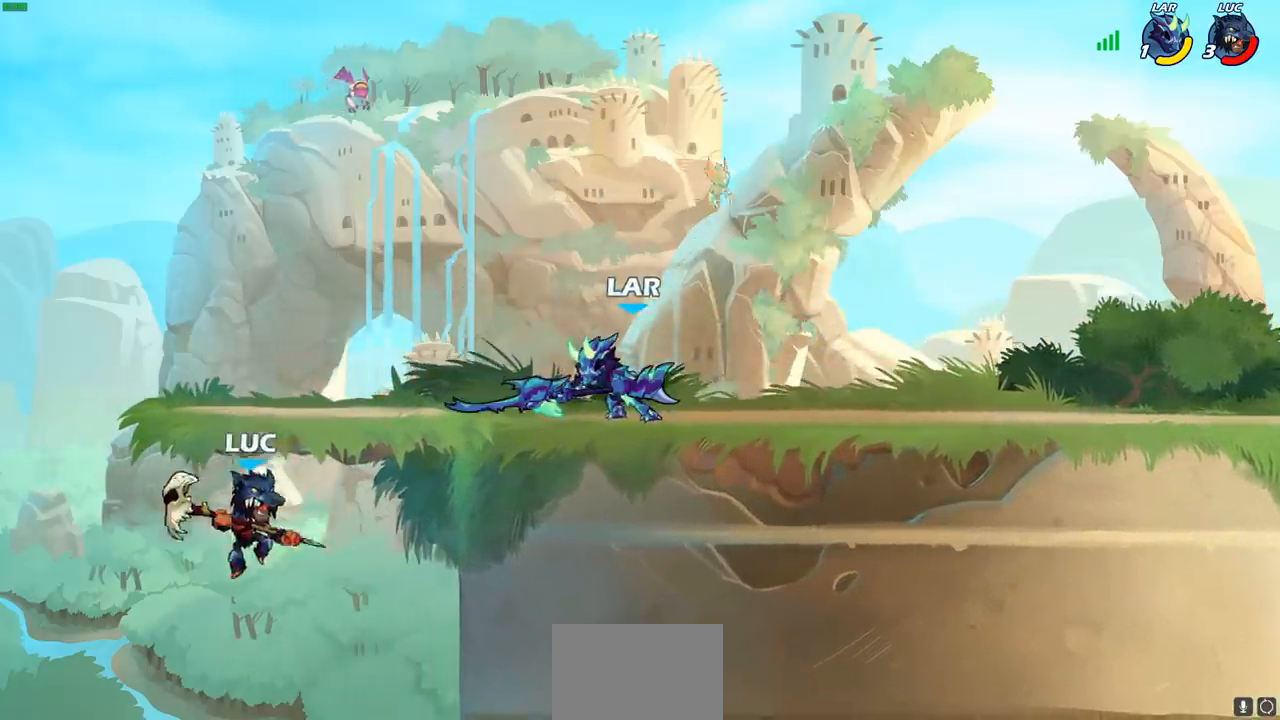
{"buttons": [], "left_stick": "up-right", "right_stick": "center", "events": [[17, "CROSS", "down"], [167, "CROSS", "up"], [267, "CROSS", "down"], [450, "left_stick", "up-right"], [500, "CROSS", "up"]]}
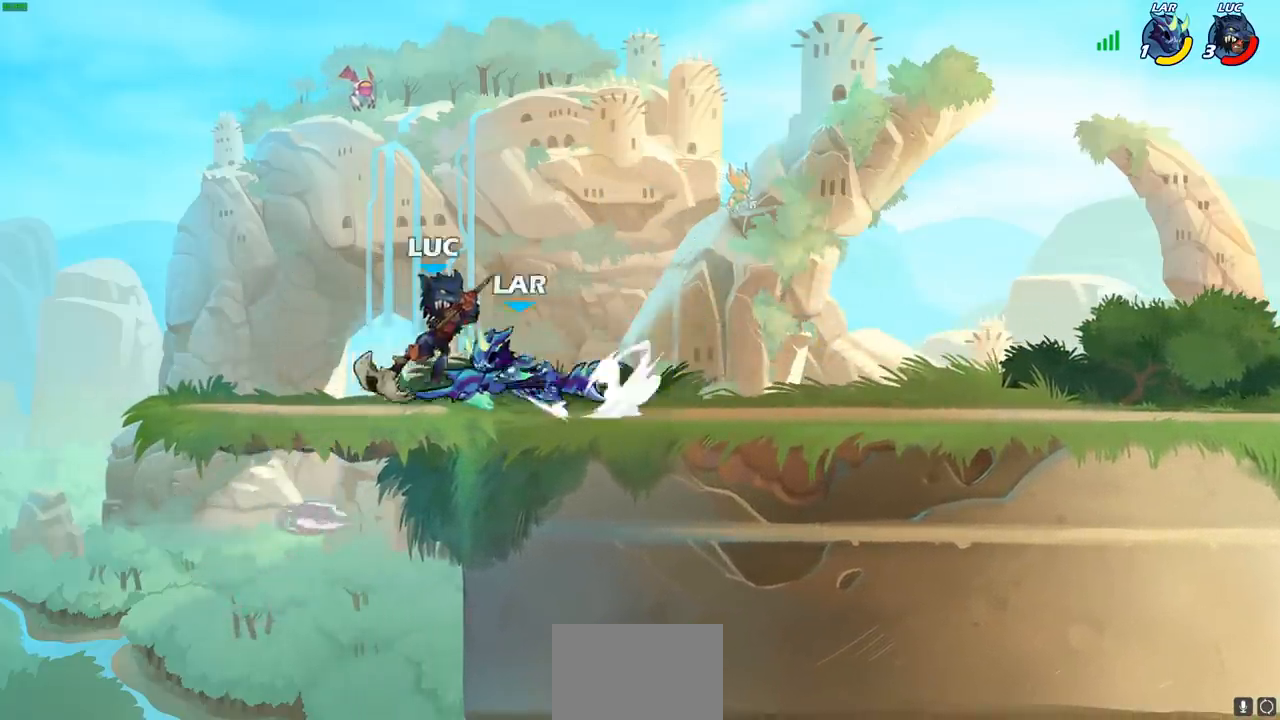
{"buttons": ["R2"], "left_stick": "left", "right_stick": "center", "events": [[50, "R2", "down"], [217, "left_stick", "up-left"], [483, "left_stick", "left"]]}
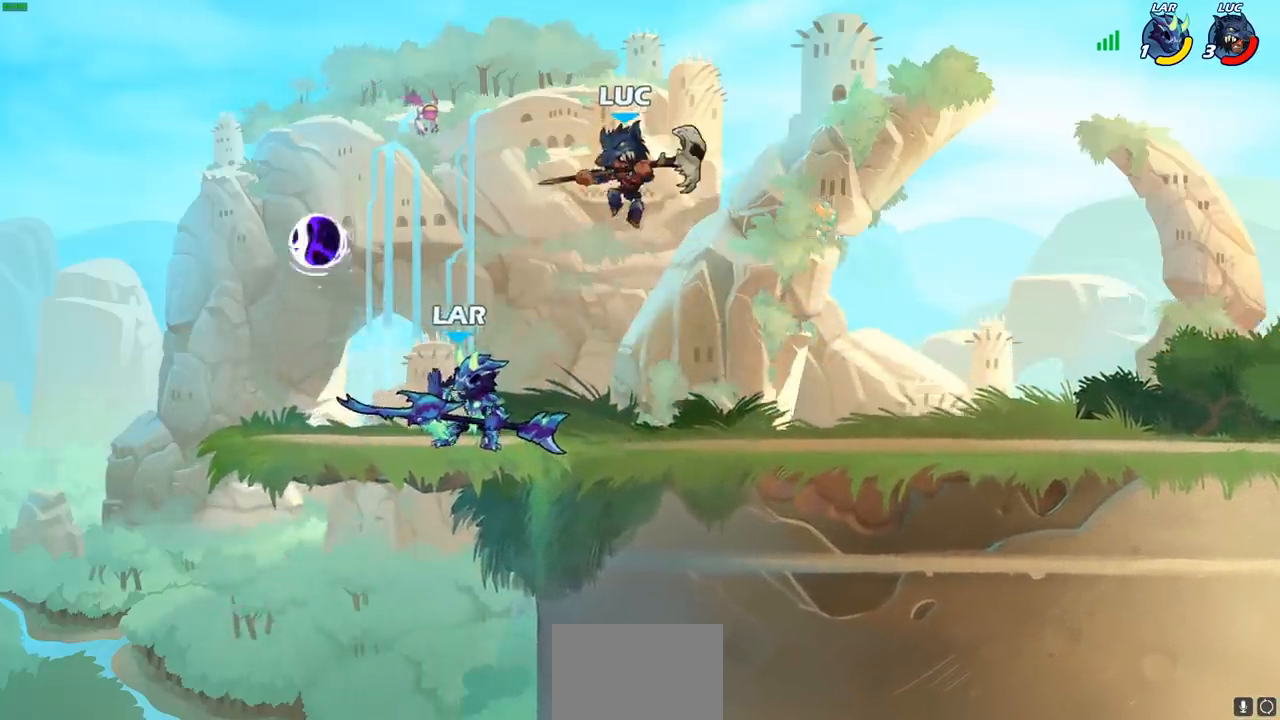
{"buttons": [], "left_stick": "center", "right_stick": "center", "events": [[17, "R2", "up"], [17, "left_stick", "down-left"], [83, "left_stick", "left"], [150, "SQUARE", "down"], [217, "left_stick", "center"], [233, "SQUARE", "up"]]}
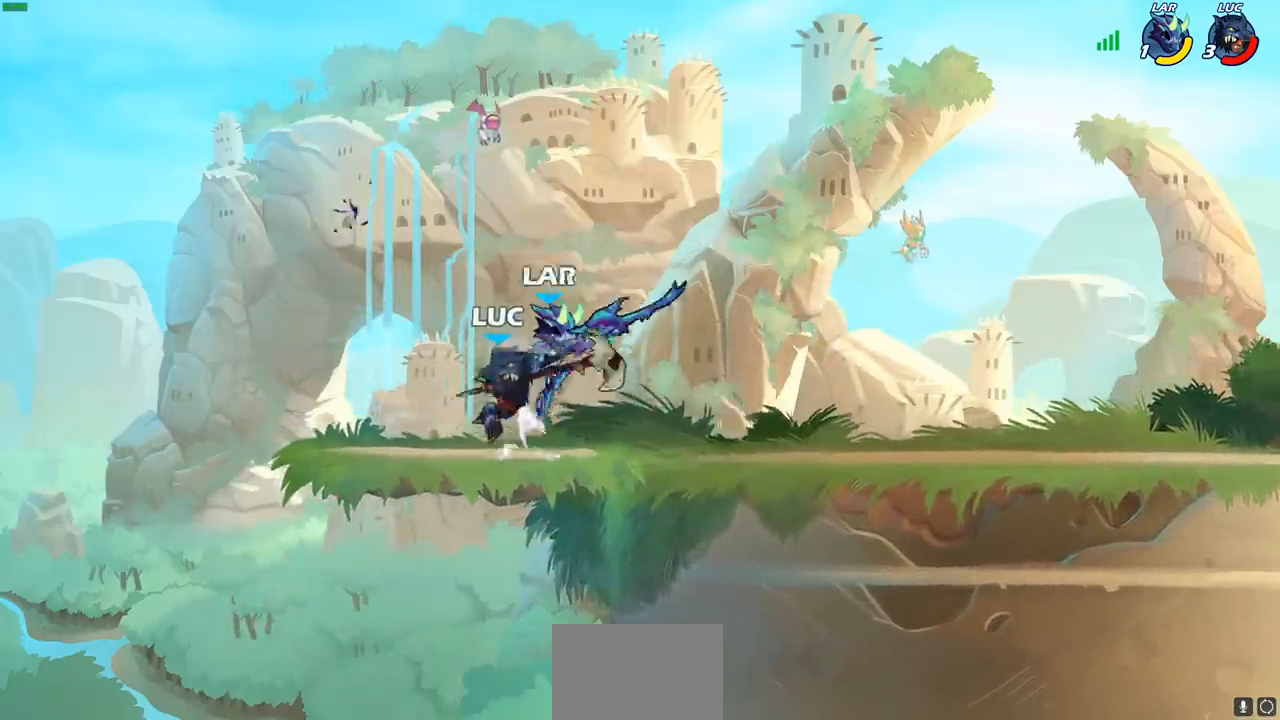
{"buttons": ["R2"], "left_stick": "center", "right_stick": "center", "events": [[200, "left_stick", "right"], [333, "left_stick", "center"], [433, "R2", "down"]]}
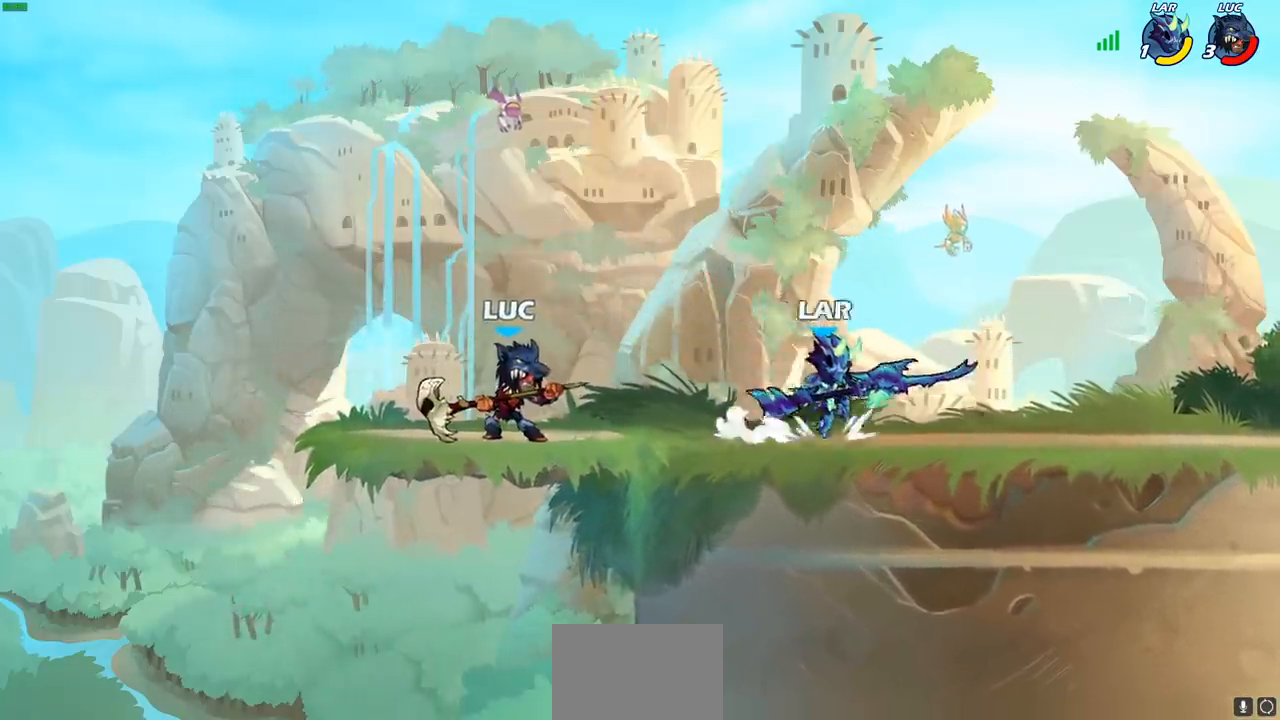
{"buttons": ["CROSS", "R2"], "left_stick": "right", "right_stick": "center", "events": [[200, "R2", "up"], [267, "left_stick", "right"], [417, "R2", "down"], [483, "CROSS", "down"]]}
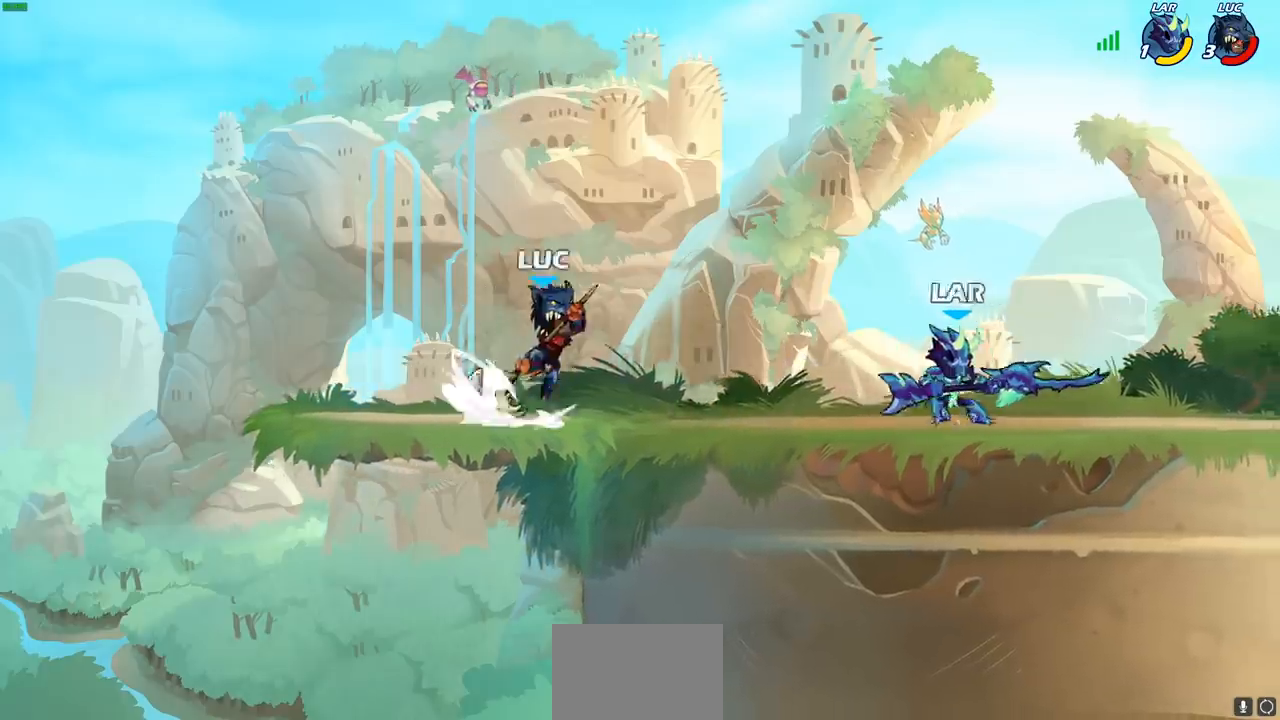
{"buttons": [], "left_stick": "right", "right_stick": "center", "events": [[100, "R2", "up"], [100, "SQUARE", "down"], [117, "CROSS", "up"], [117, "right_stick", "down-left"], [167, "SQUARE", "up"], [167, "right_stick", "center"]]}
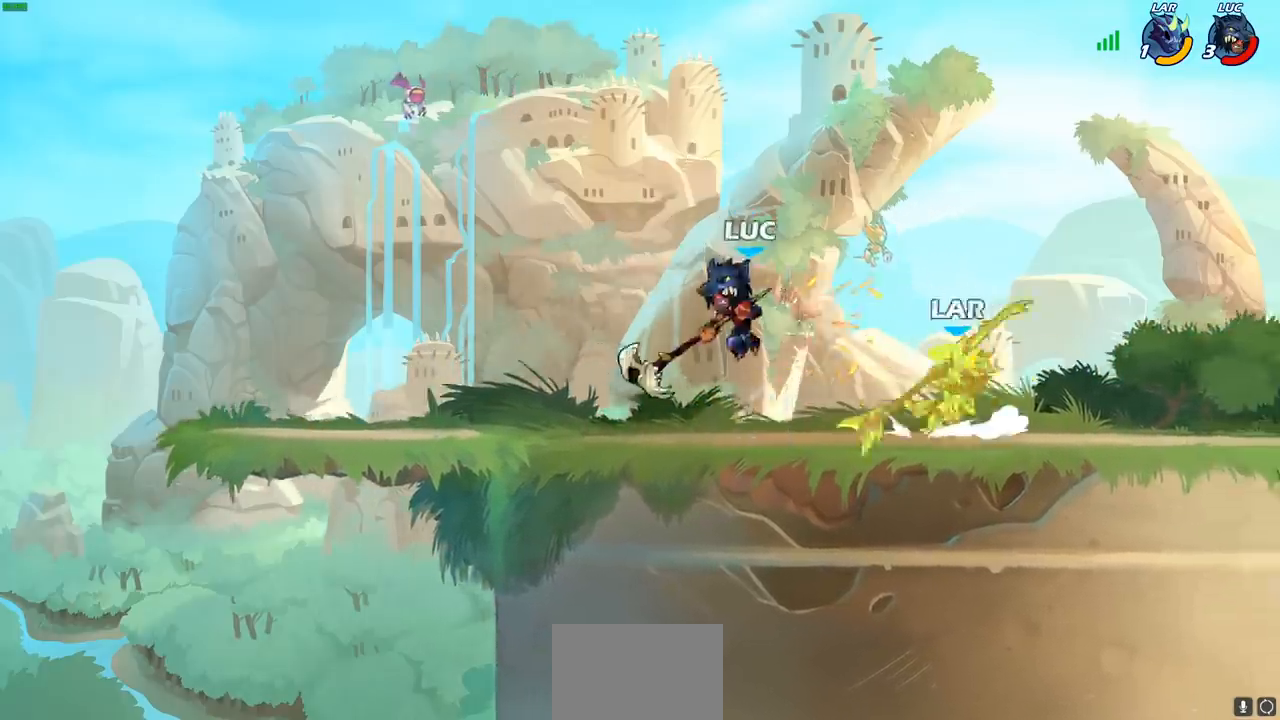
{"buttons": [], "left_stick": "center", "right_stick": "center", "events": [[250, "R2", "down"], [350, "left_stick", "center"], [367, "SQUARE", "down"], [383, "R2", "up"], [483, "SQUARE", "up"]]}
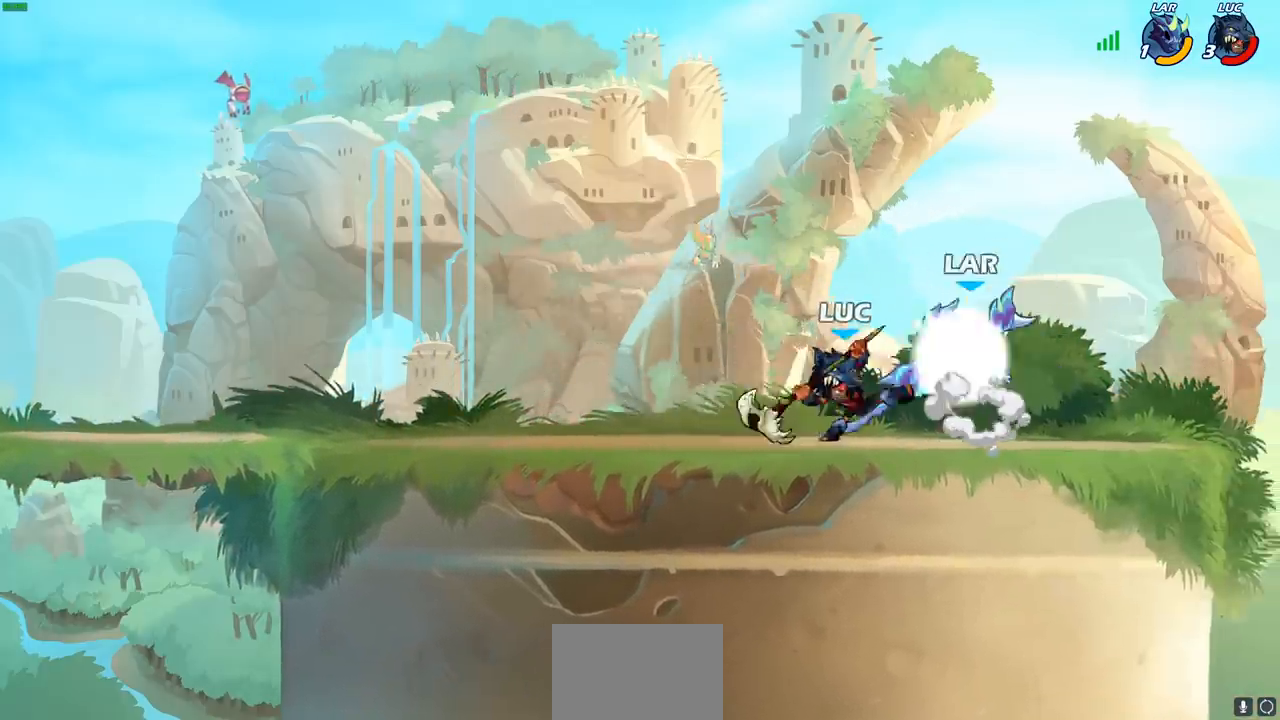
{"buttons": [], "left_stick": "left", "right_stick": "center", "events": [[100, "SQUARE", "down"], [233, "SQUARE", "up"], [433, "left_stick", "left"]]}
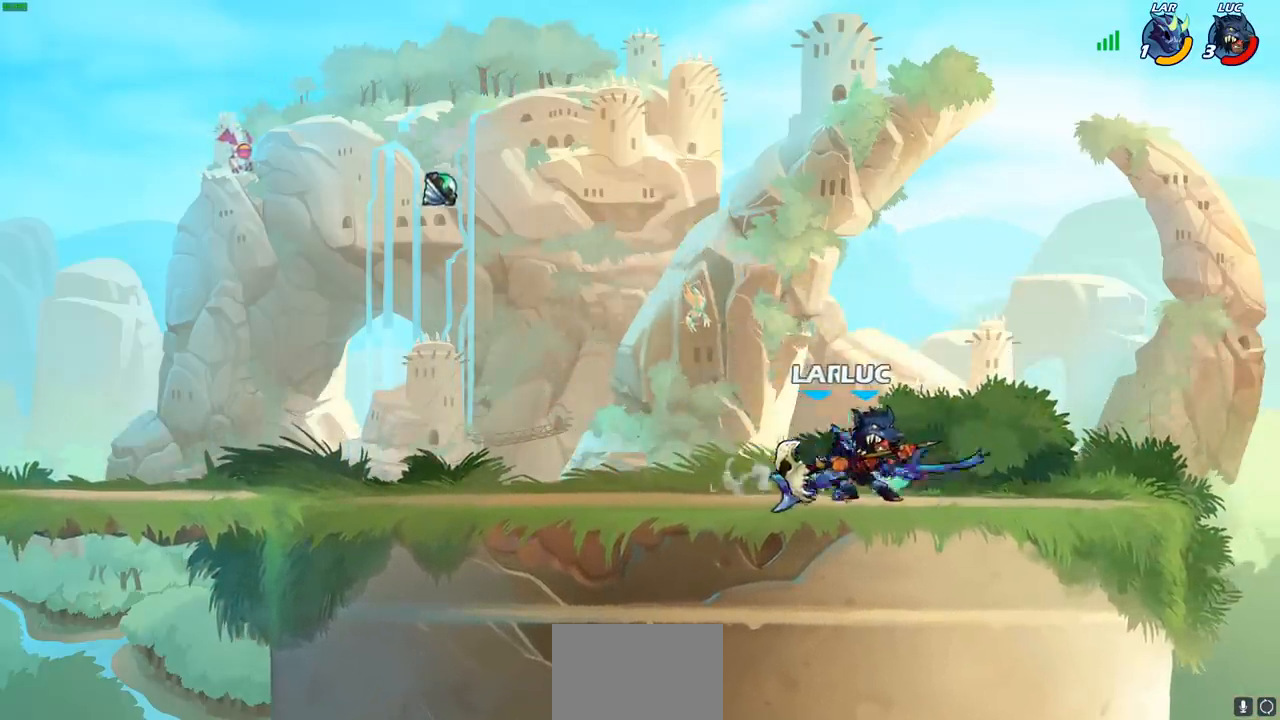
{"buttons": [], "left_stick": "right", "right_stick": "center", "events": [[33, "CROSS", "down"], [100, "left_stick", "up"], [183, "left_stick", "up-right"], [200, "CROSS", "up"], [467, "left_stick", "right"]]}
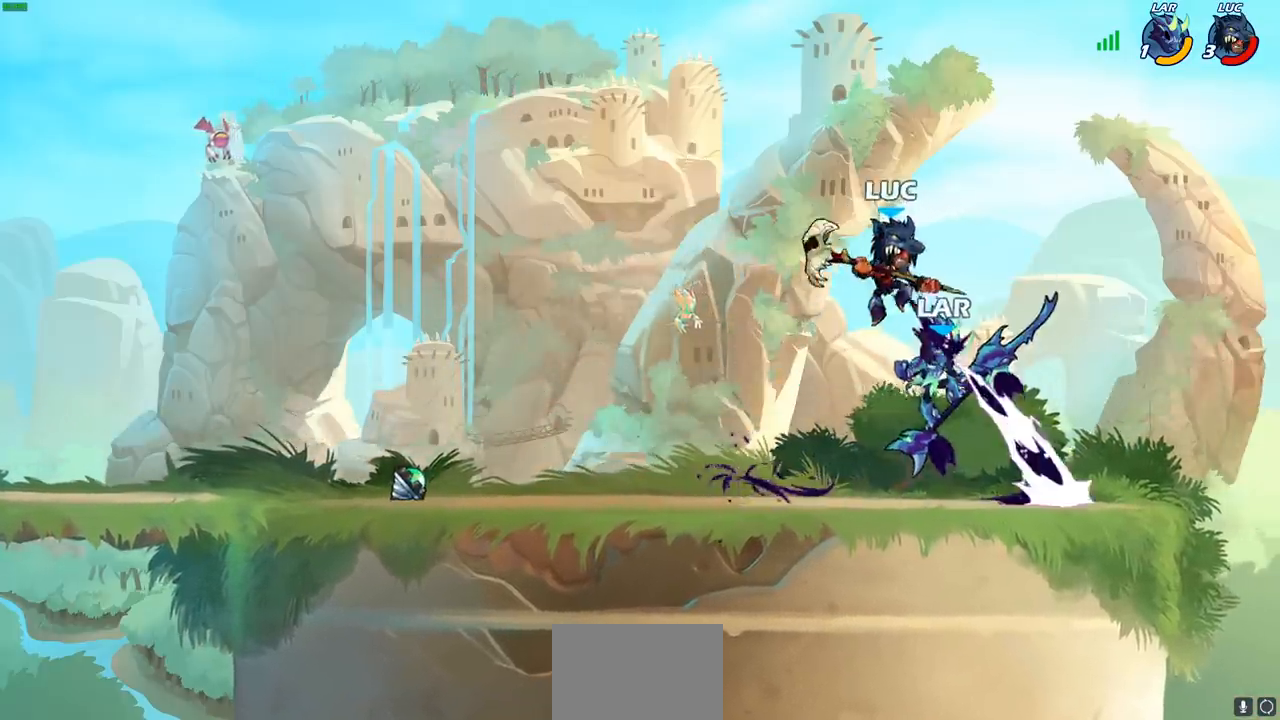
{"buttons": [], "left_stick": "center", "right_stick": "center", "events": [[100, "left_stick", "down-left"], [133, "SQUARE", "down"], [200, "left_stick", "center"], [217, "SQUARE", "up"]]}
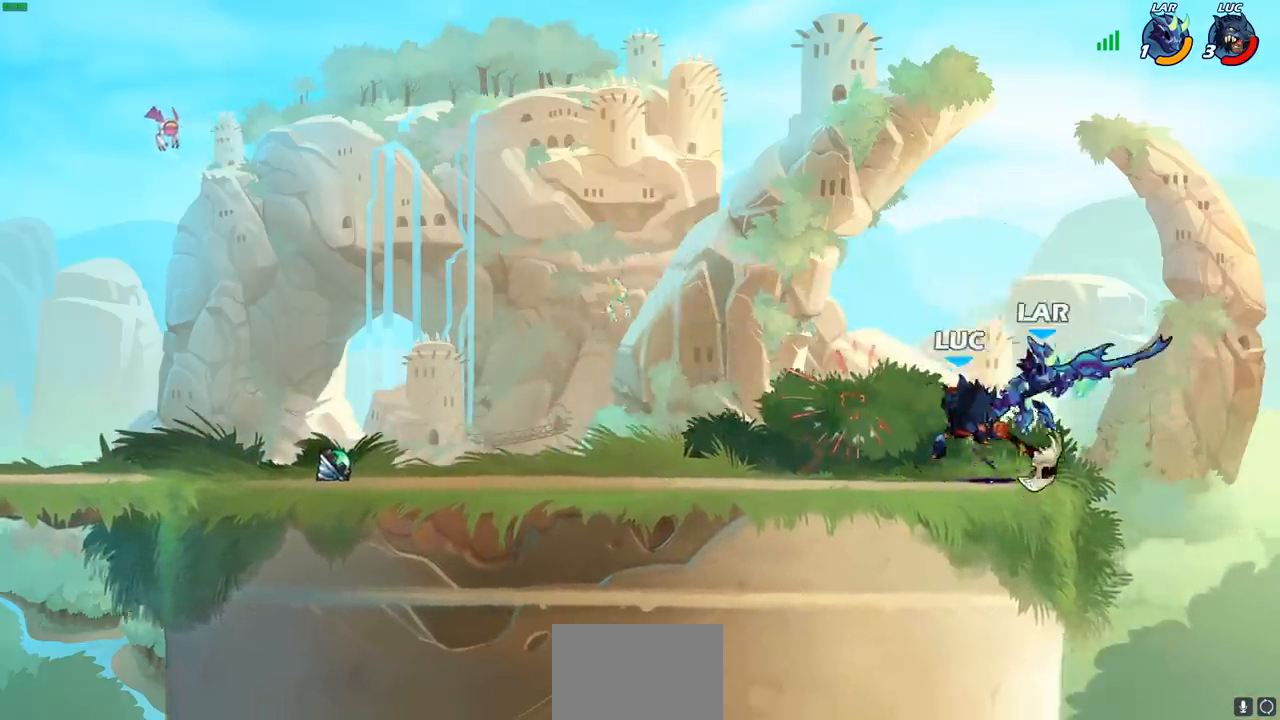
{"buttons": ["CROSS"], "left_stick": "up", "right_stick": "center", "events": [[167, "left_stick", "right"], [283, "CROSS", "down"], [367, "CROSS", "up"], [400, "left_stick", "up"], [467, "CROSS", "down"]]}
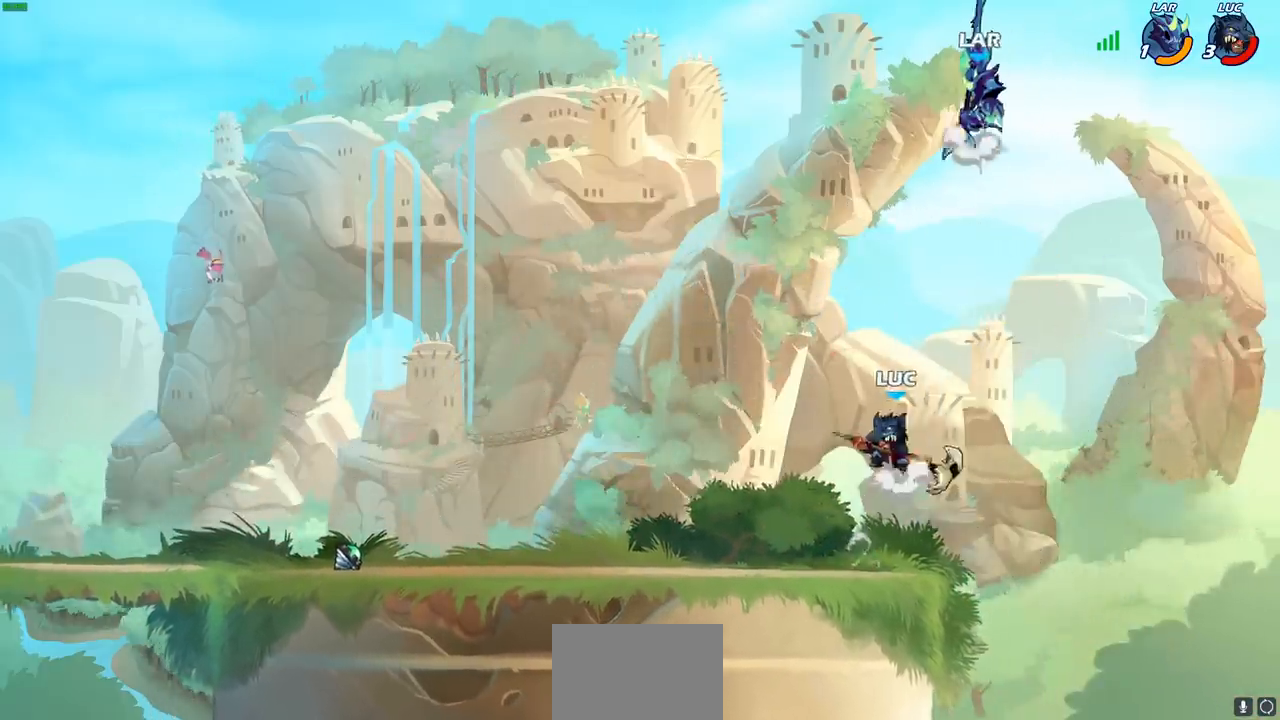
{"buttons": [], "left_stick": "up-left", "right_stick": "center", "events": [[83, "SQUARE", "down"], [133, "CROSS", "up"], [150, "left_stick", "up-right"], [200, "SQUARE", "up"], [300, "left_stick", "up-left"]]}
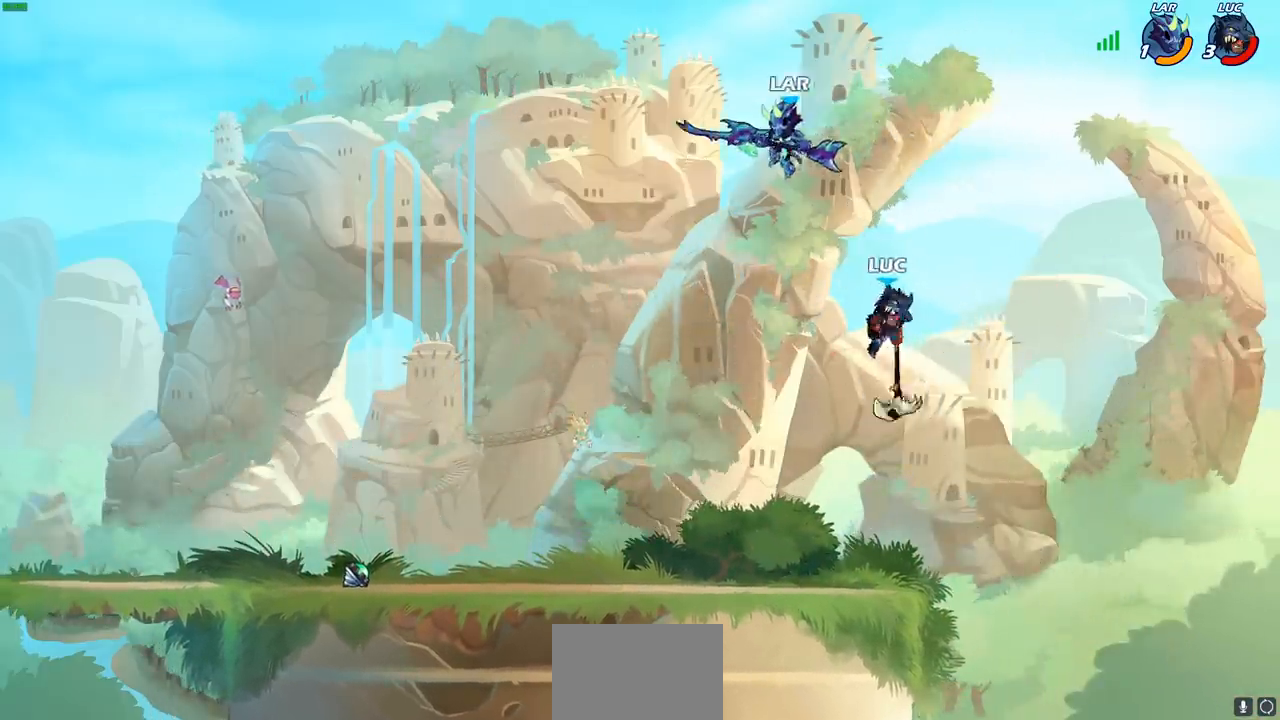
{"buttons": [], "left_stick": "center", "right_stick": "center", "events": [[133, "left_stick", "down-left"], [400, "left_stick", "down-right"], [467, "left_stick", "center"]]}
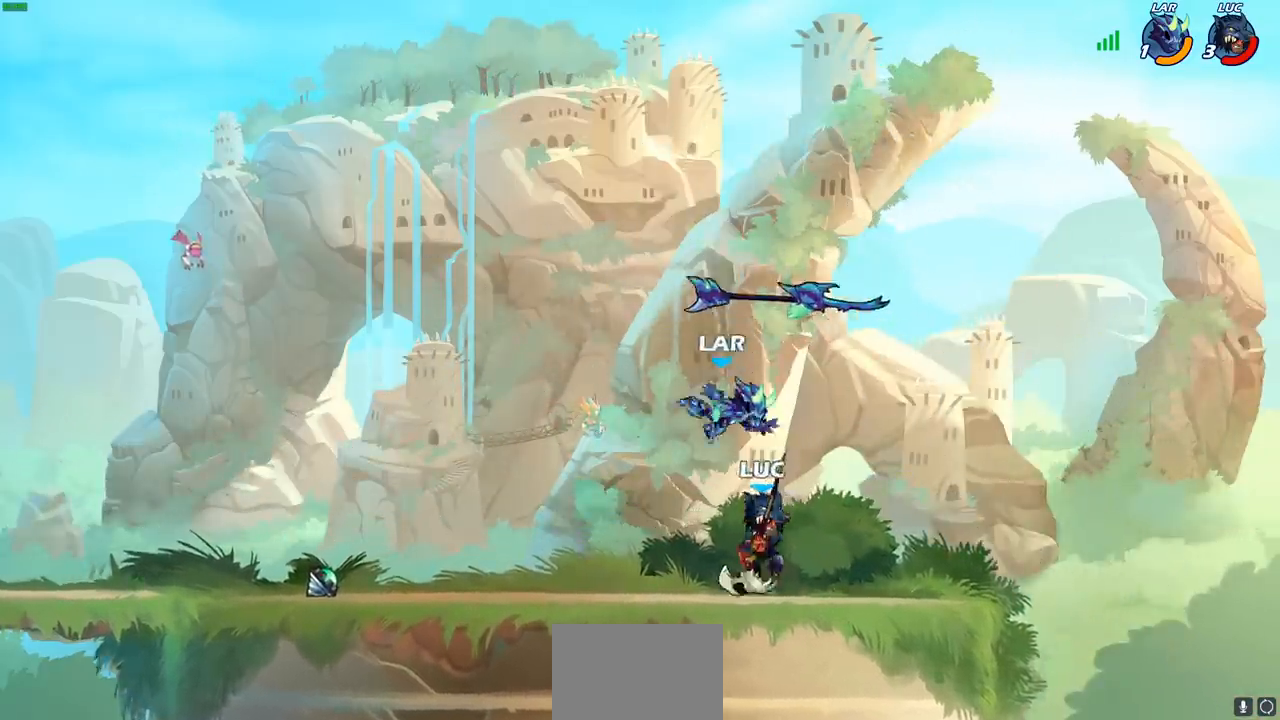
{"buttons": [], "left_stick": "center", "right_stick": "center", "events": [[17, "R2", "down"], [167, "left_stick", "down"], [200, "SQUARE", "down"], [300, "R2", "up"], [333, "SQUARE", "up"], [367, "left_stick", "center"]]}
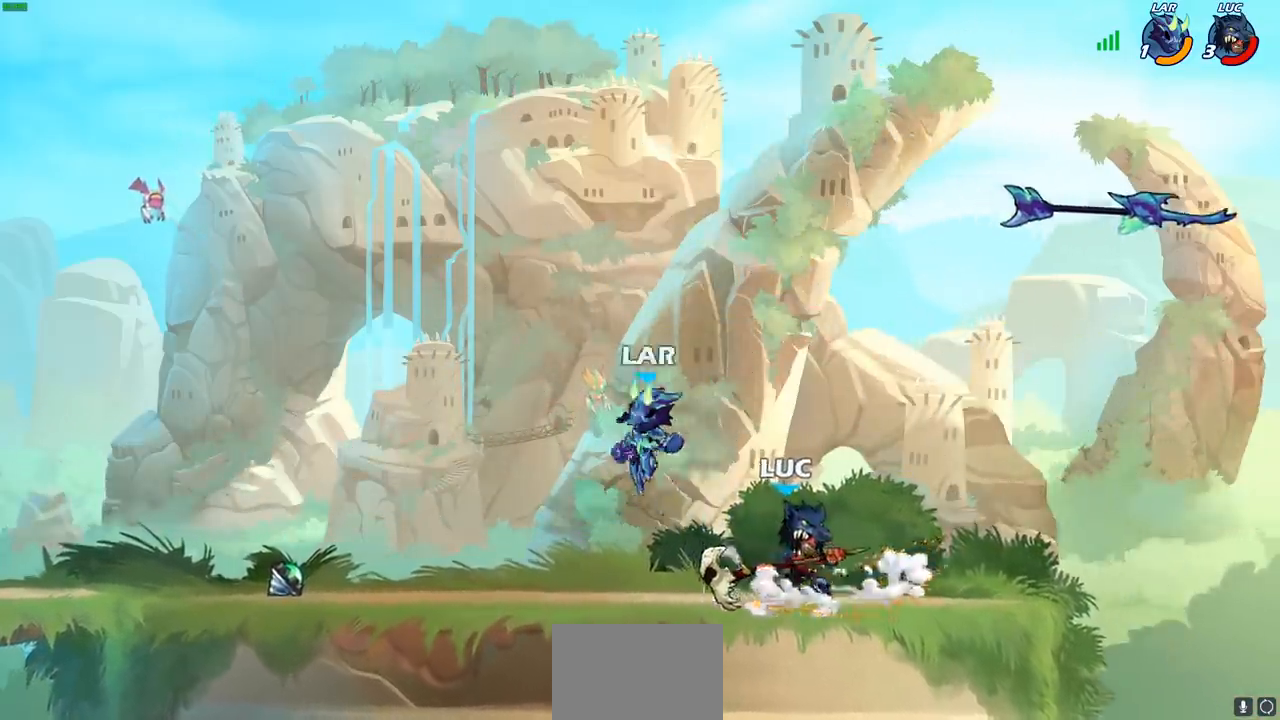
{"buttons": ["SQUARE", "R2"], "left_stick": "left", "right_stick": "center", "events": [[150, "left_stick", "left"], [300, "R2", "down"], [417, "SQUARE", "down"]]}
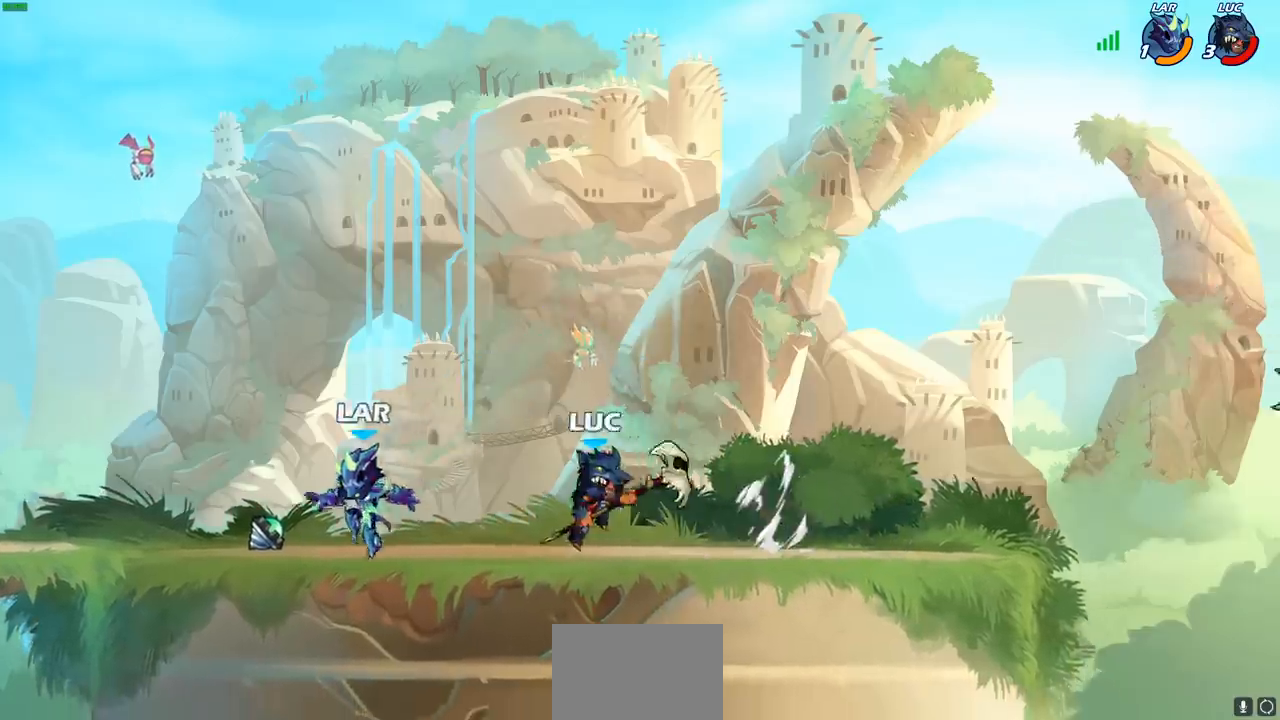
{"buttons": [], "left_stick": "center", "right_stick": "center", "events": [[50, "R2", "up"], [50, "SQUARE", "up"], [283, "left_stick", "center"]]}
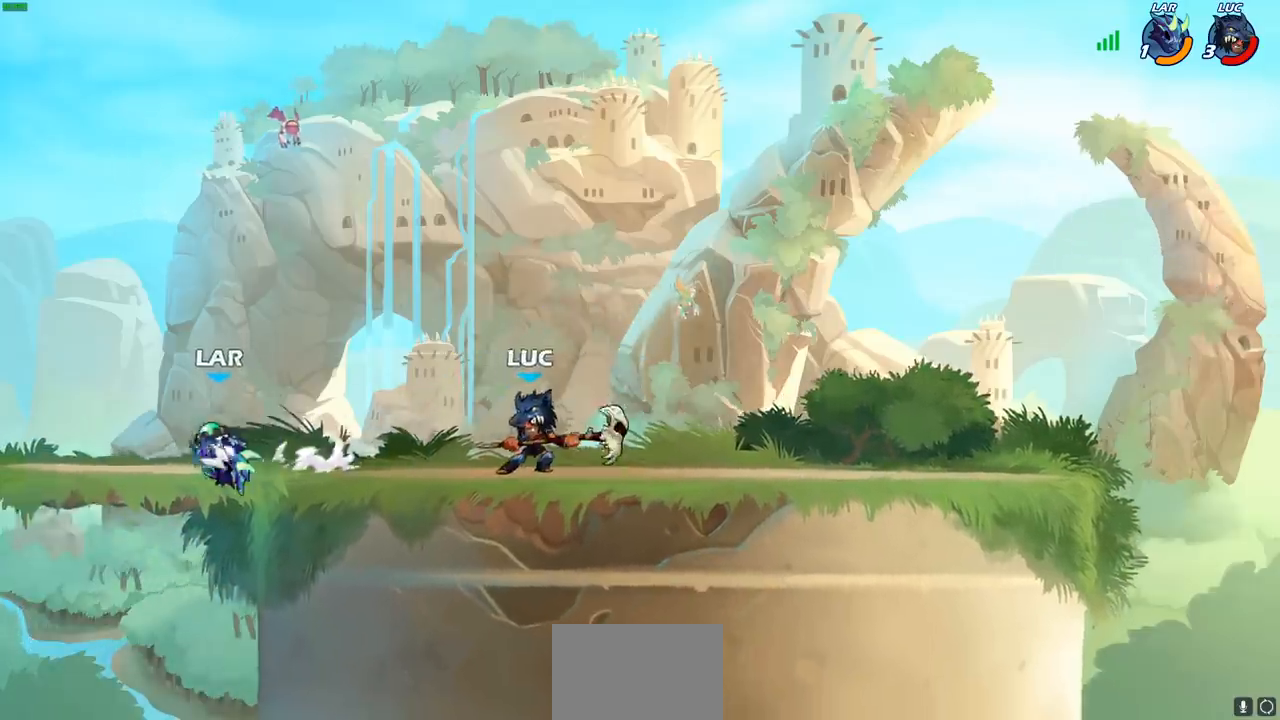
{"buttons": [], "left_stick": "center", "right_stick": "center", "events": [[50, "left_stick", "down"], [117, "CIRCLE", "down"], [183, "CIRCLE", "up"], [183, "left_stick", "center"]]}
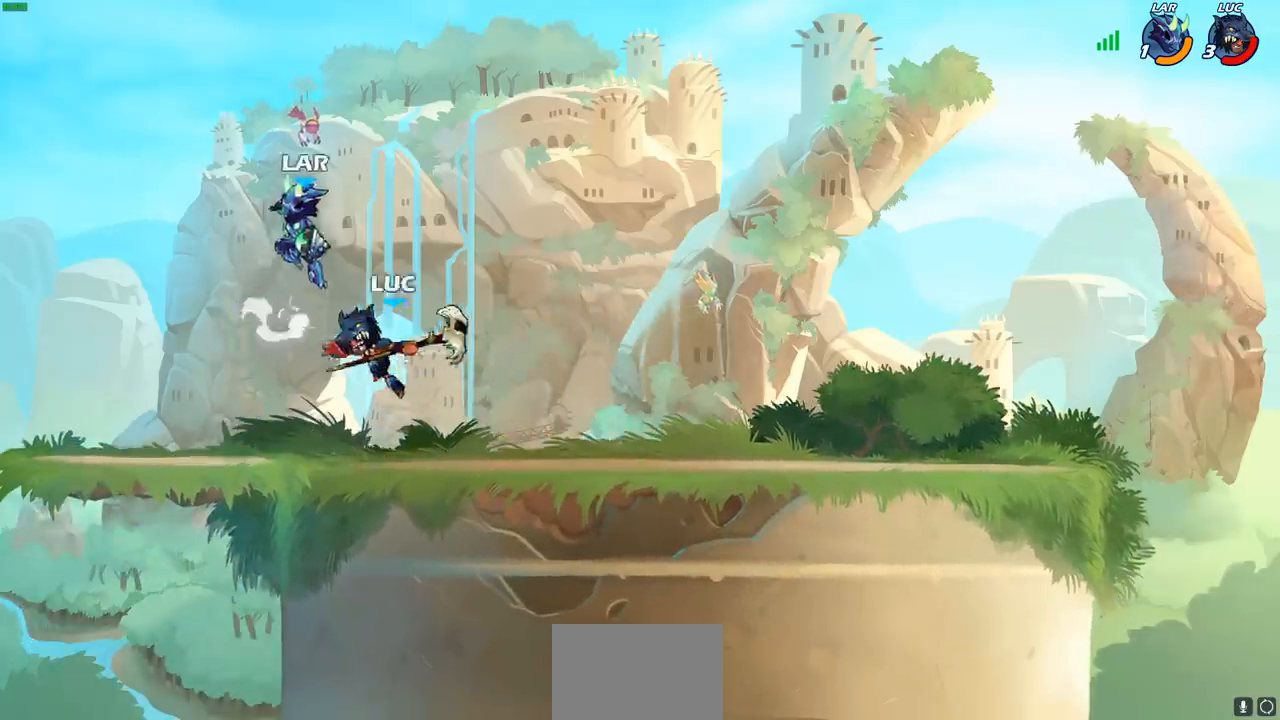
{"buttons": [], "left_stick": "center", "right_stick": "center", "events": []}
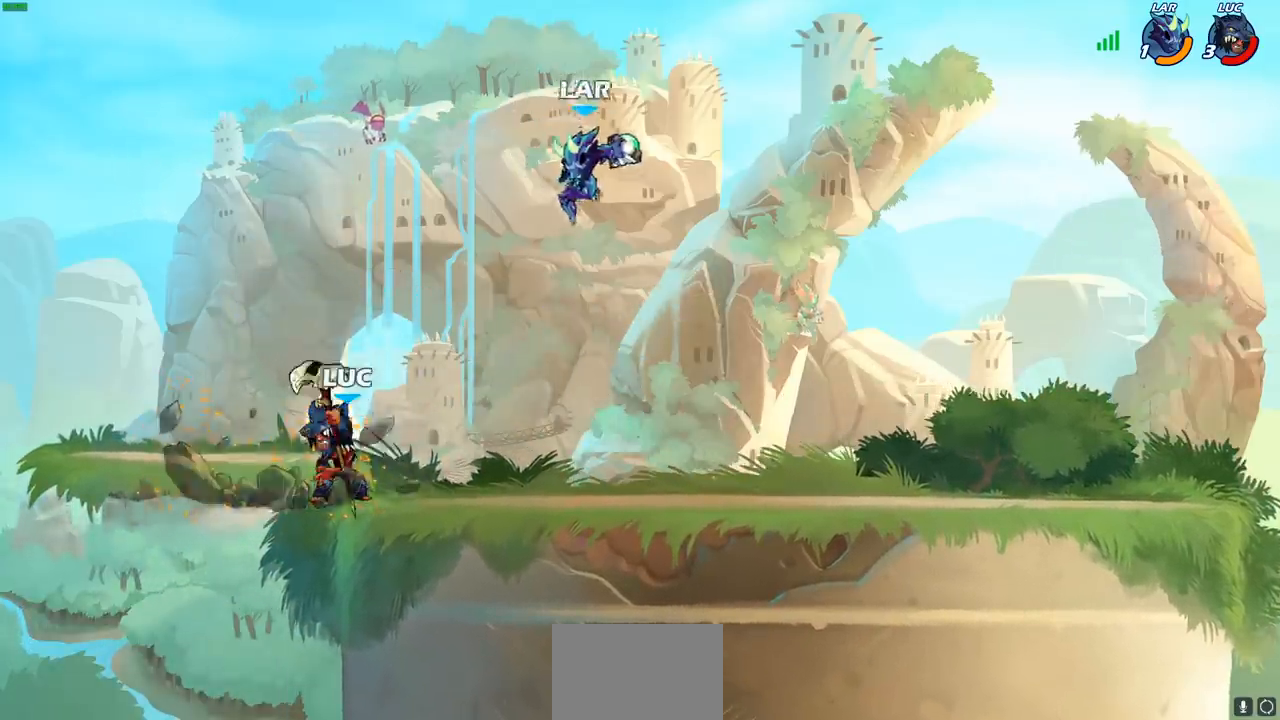
{"buttons": ["R2"], "left_stick": "right", "right_stick": "center", "events": [[167, "CROSS", "down"], [283, "left_stick", "right"], [317, "CROSS", "up"], [467, "R2", "down"]]}
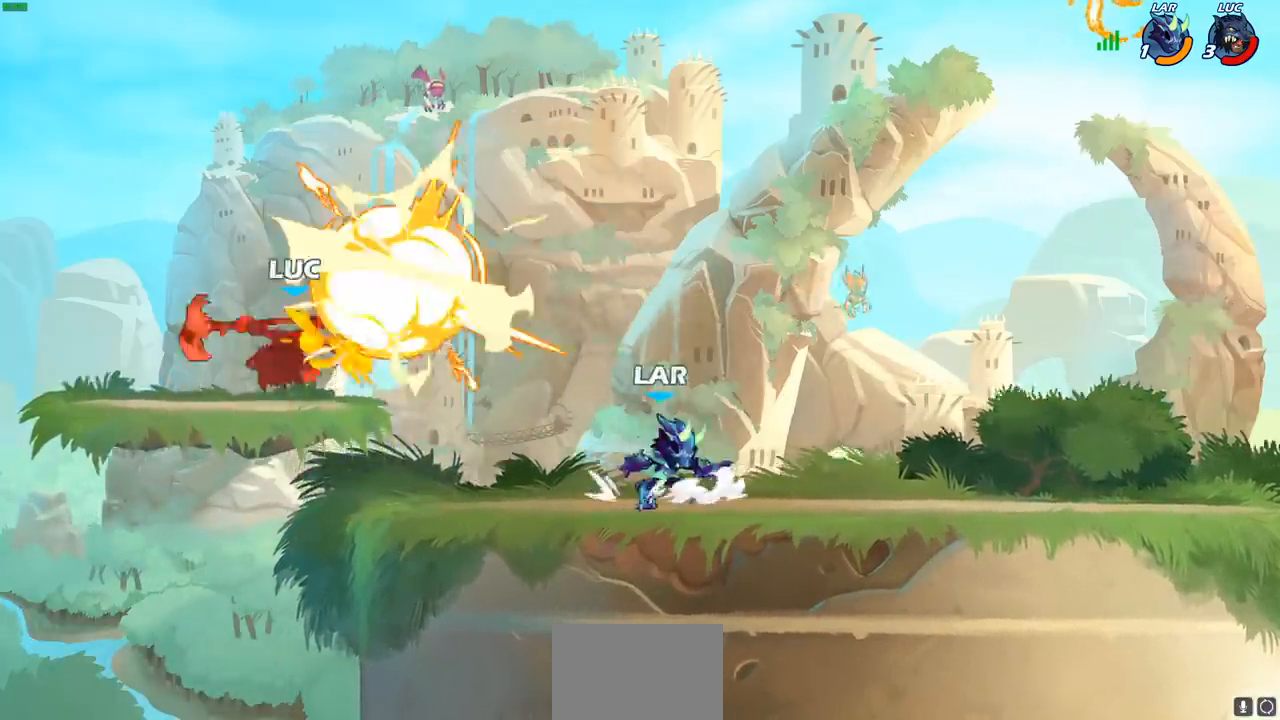
{"buttons": ["R2"], "left_stick": "right", "right_stick": "center", "events": [[300, "R2", "up"], [417, "R2", "down"]]}
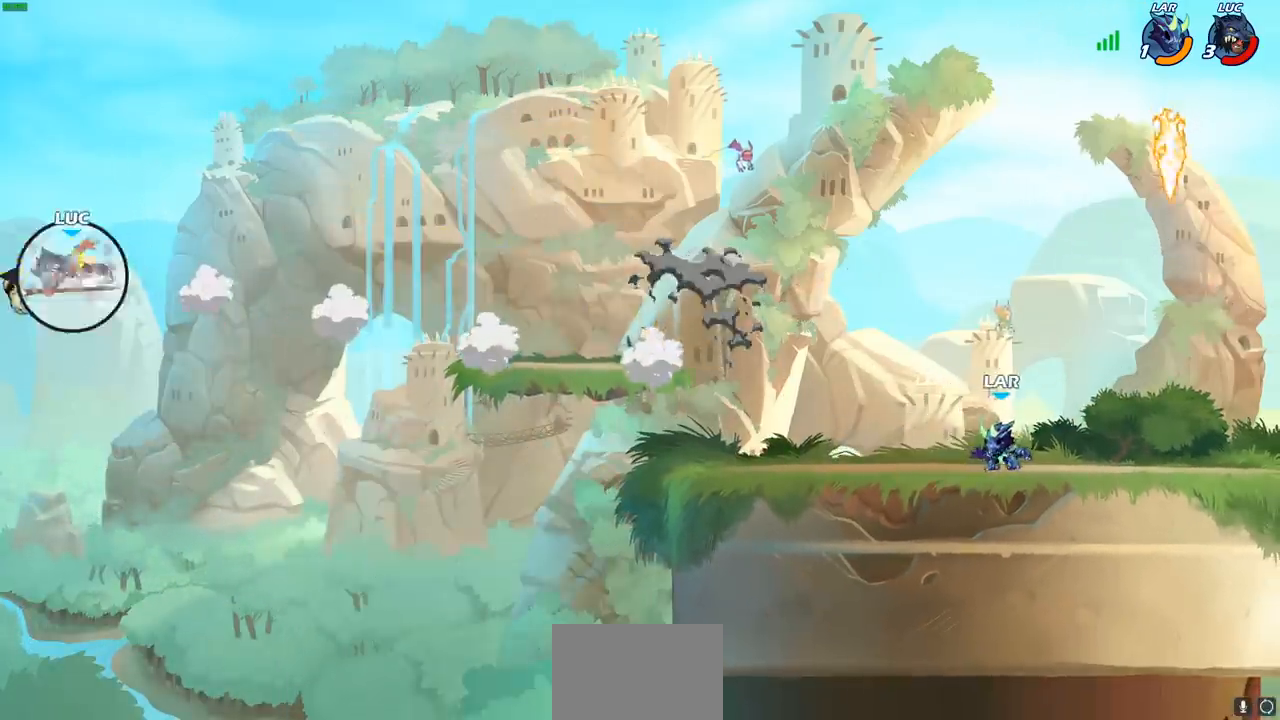
{"buttons": [], "left_stick": "right", "right_stick": "center", "events": [[33, "R2", "up"], [133, "R2", "down"], [250, "R2", "up"], [350, "R2", "down"], [450, "R2", "up"]]}
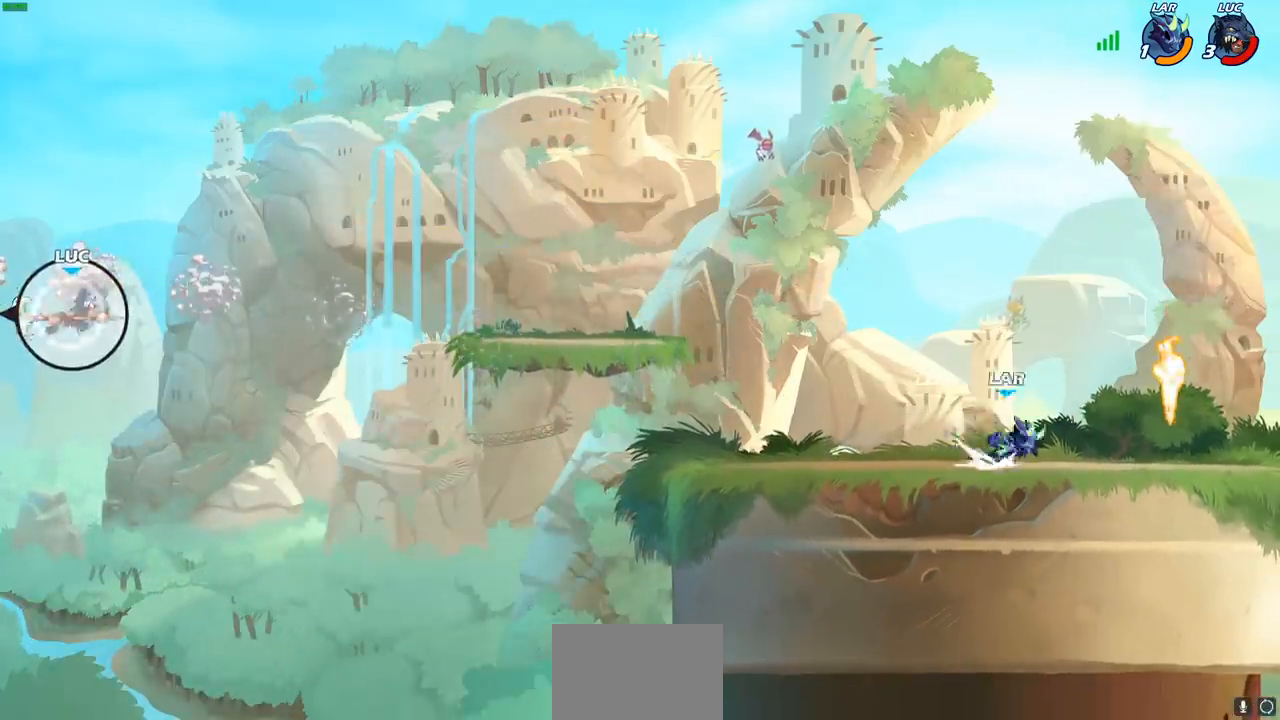
{"buttons": [], "left_stick": "right", "right_stick": "center", "events": [[383, "CIRCLE", "down"], [483, "CIRCLE", "up"]]}
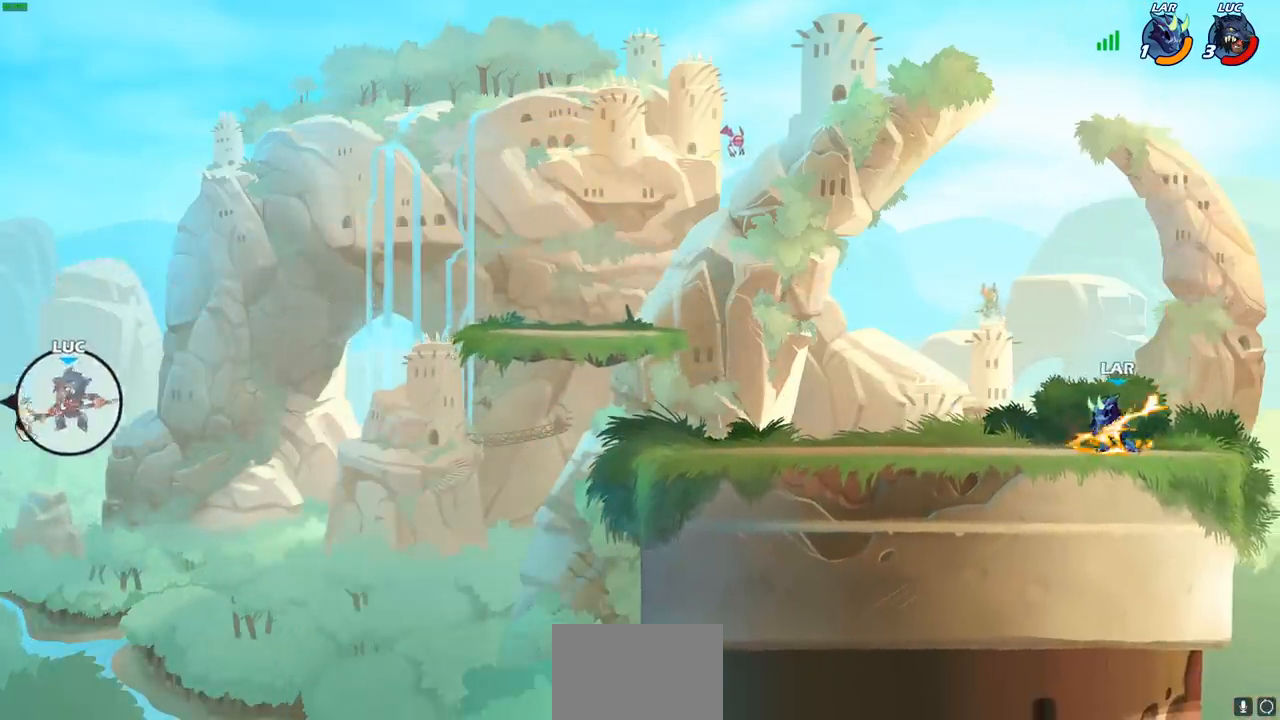
{"buttons": [], "left_stick": "right", "right_stick": "center", "events": []}
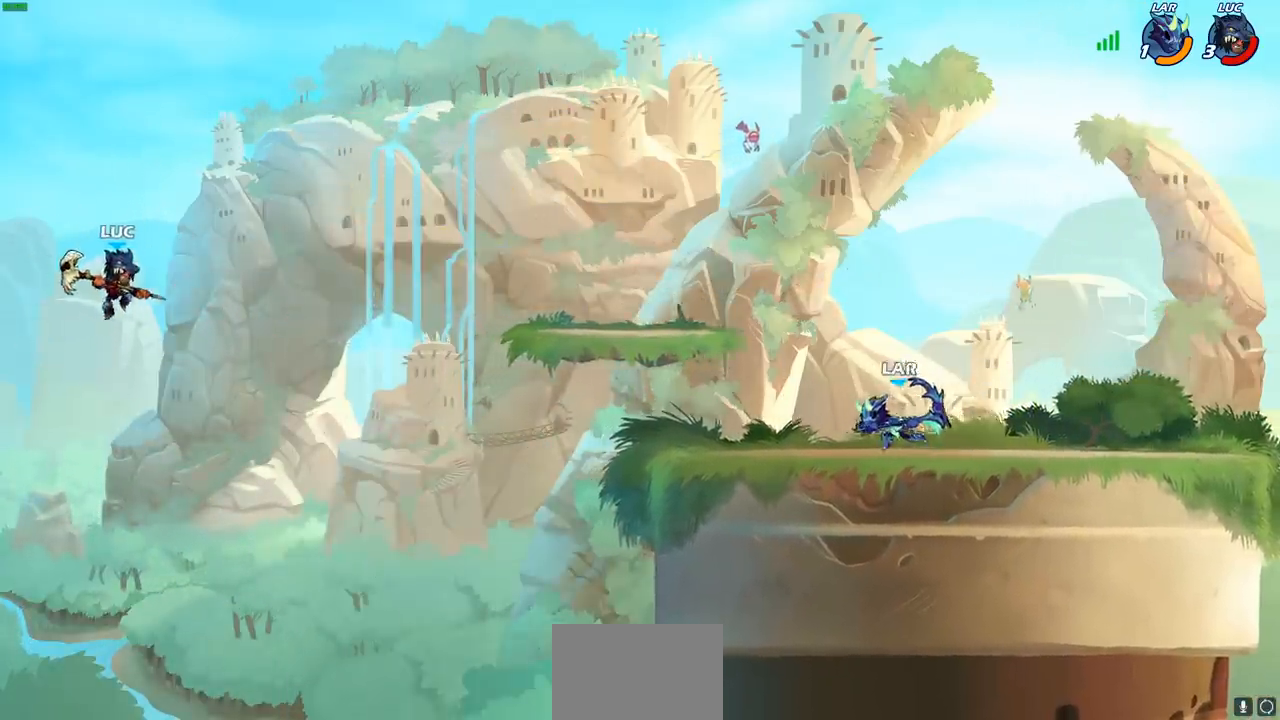
{"buttons": [], "left_stick": "right", "right_stick": "center", "events": []}
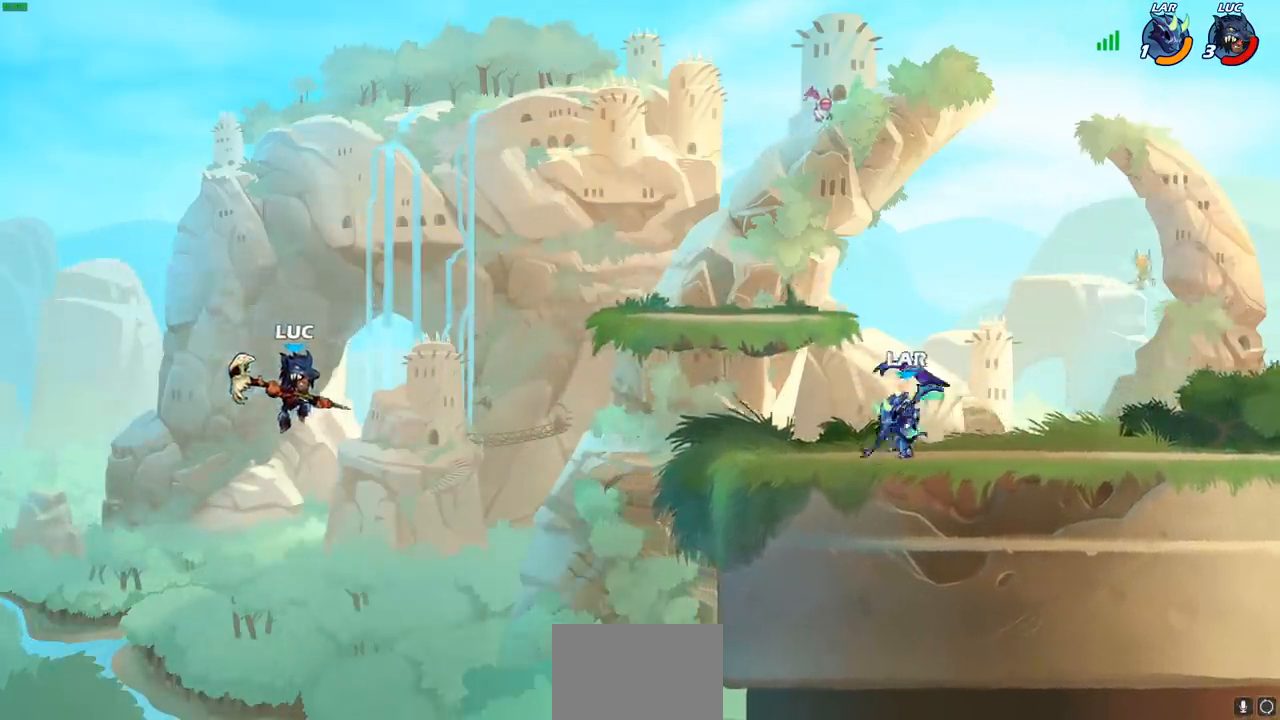
{"buttons": ["CROSS"], "left_stick": "right", "right_stick": "center", "events": [[383, "CROSS", "down"]]}
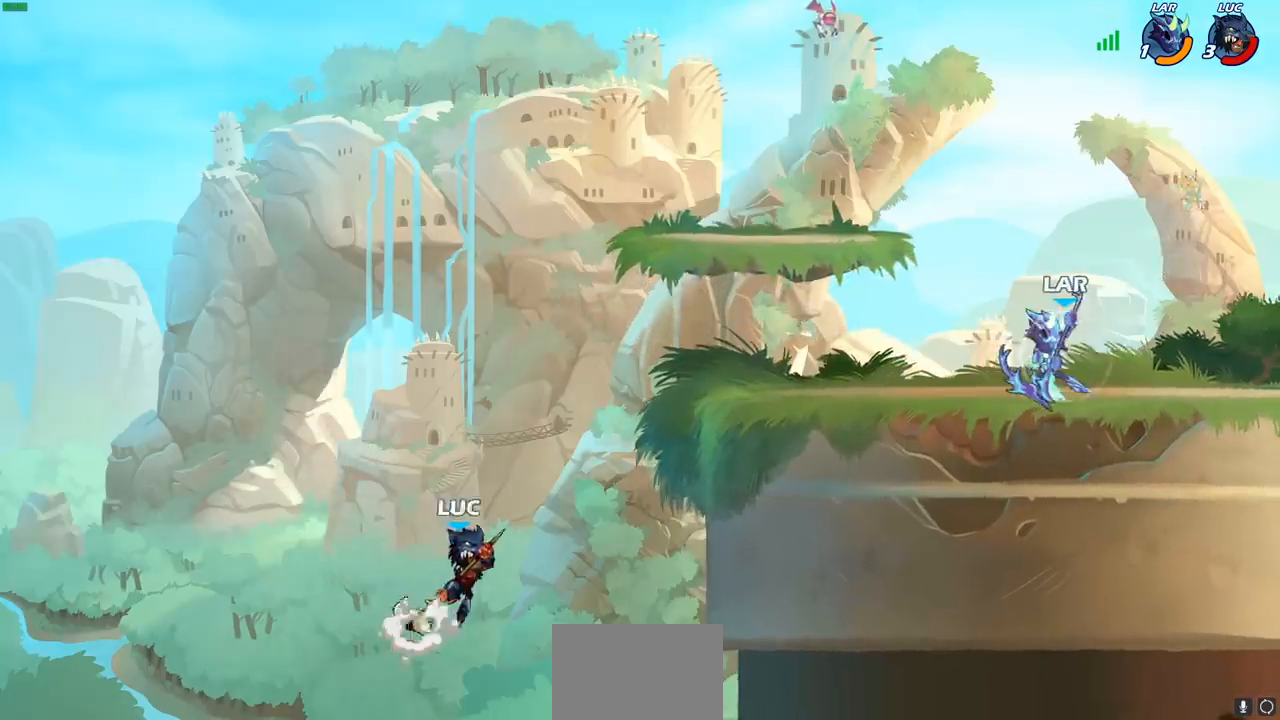
{"buttons": [], "left_stick": "down-right", "right_stick": "center", "events": [[67, "CROSS", "up"], [133, "CROSS", "down"], [283, "CROSS", "up"], [500, "left_stick", "down-right"]]}